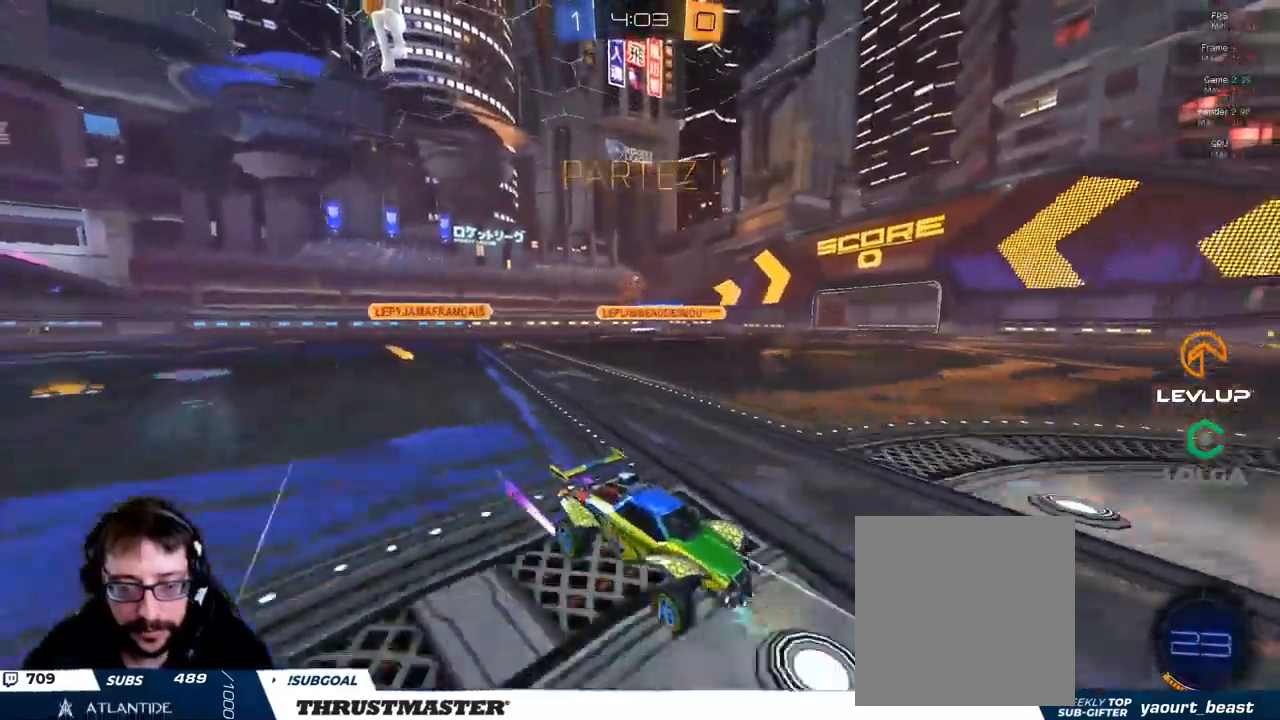
Gameplay with a controller (Xbox layout); each line is a JSON object with the inputs held at the frame after it. "events" lists button and stick changes between this image and that frame as [ms after this image, input, new state], when the widget could be followed in between.
{"buttons": ["R2"], "left_stick": "left", "right_stick": "center", "events": [[116, "L2", "up"]]}
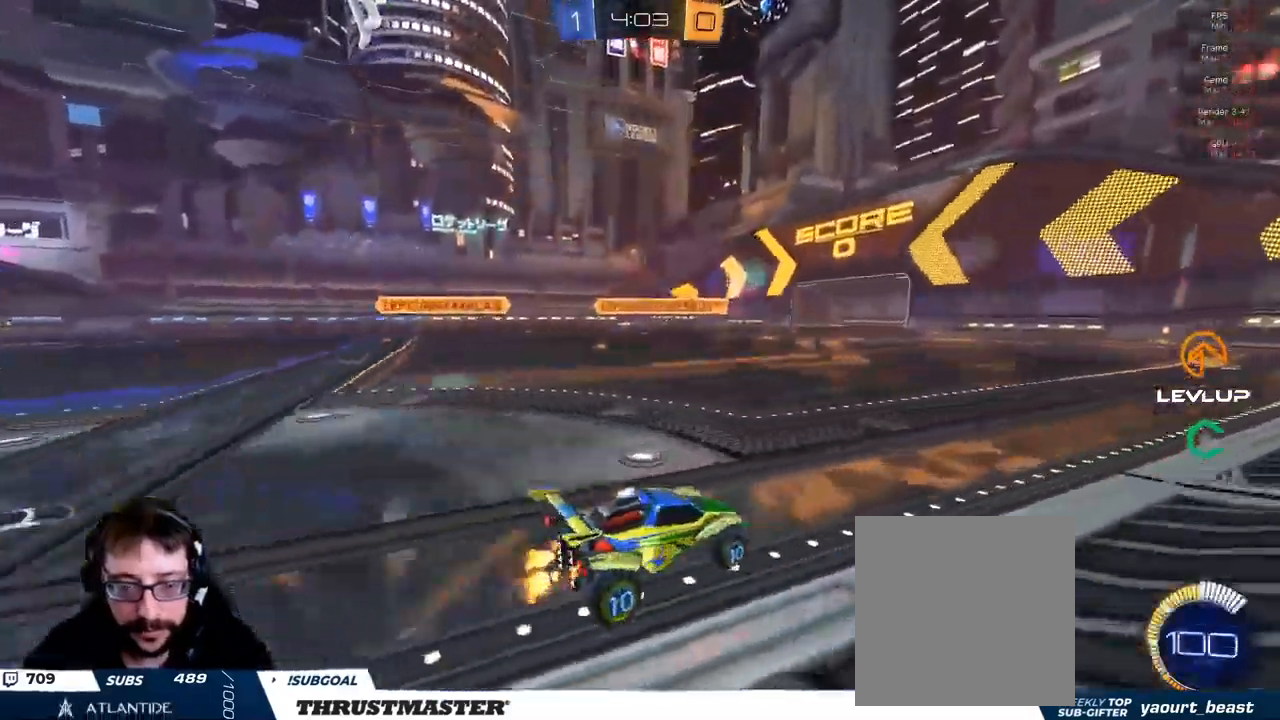
{"buttons": ["R2"], "left_stick": "left", "right_stick": "center", "events": []}
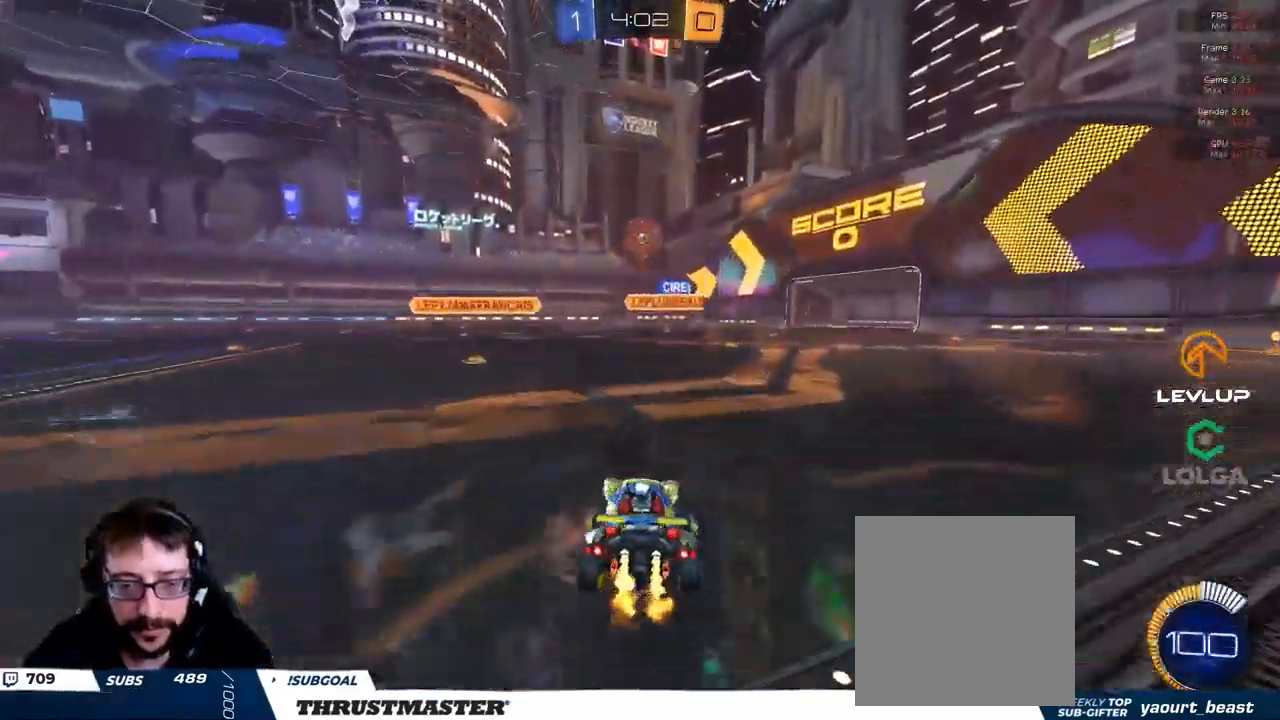
{"buttons": ["R2"], "left_stick": "left", "right_stick": "center", "events": []}
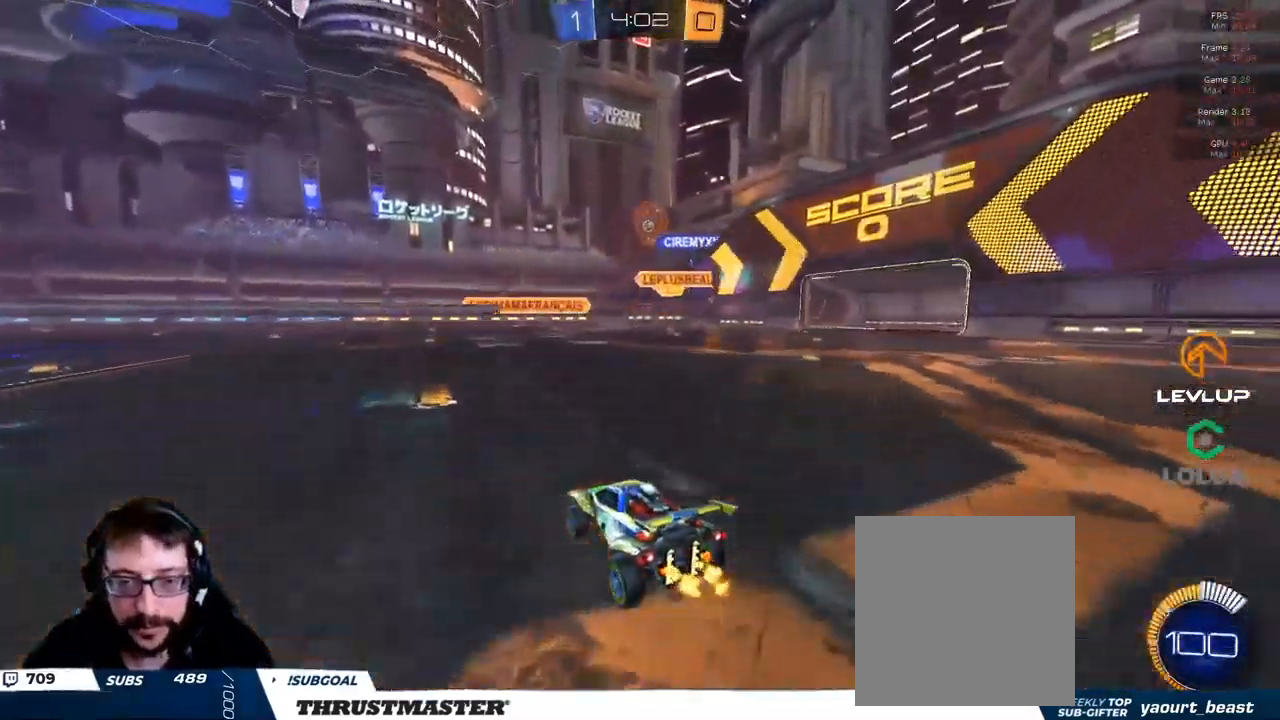
{"buttons": ["B", "R2"], "left_stick": "right", "right_stick": "center", "events": [[100, "B", "down"], [200, "left_stick", "center"], [383, "left_stick", "right"]]}
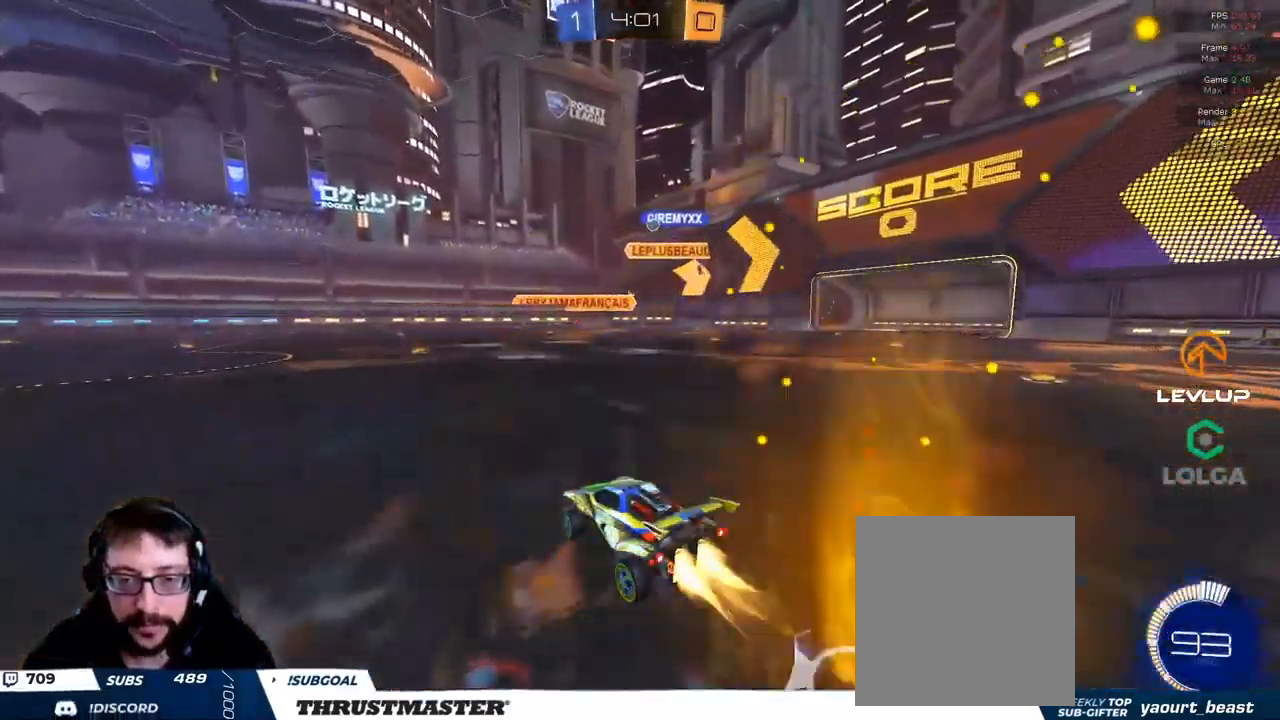
{"buttons": ["R2"], "left_stick": "center", "right_stick": "center", "events": [[16, "left_stick", "center"], [200, "B", "up"]]}
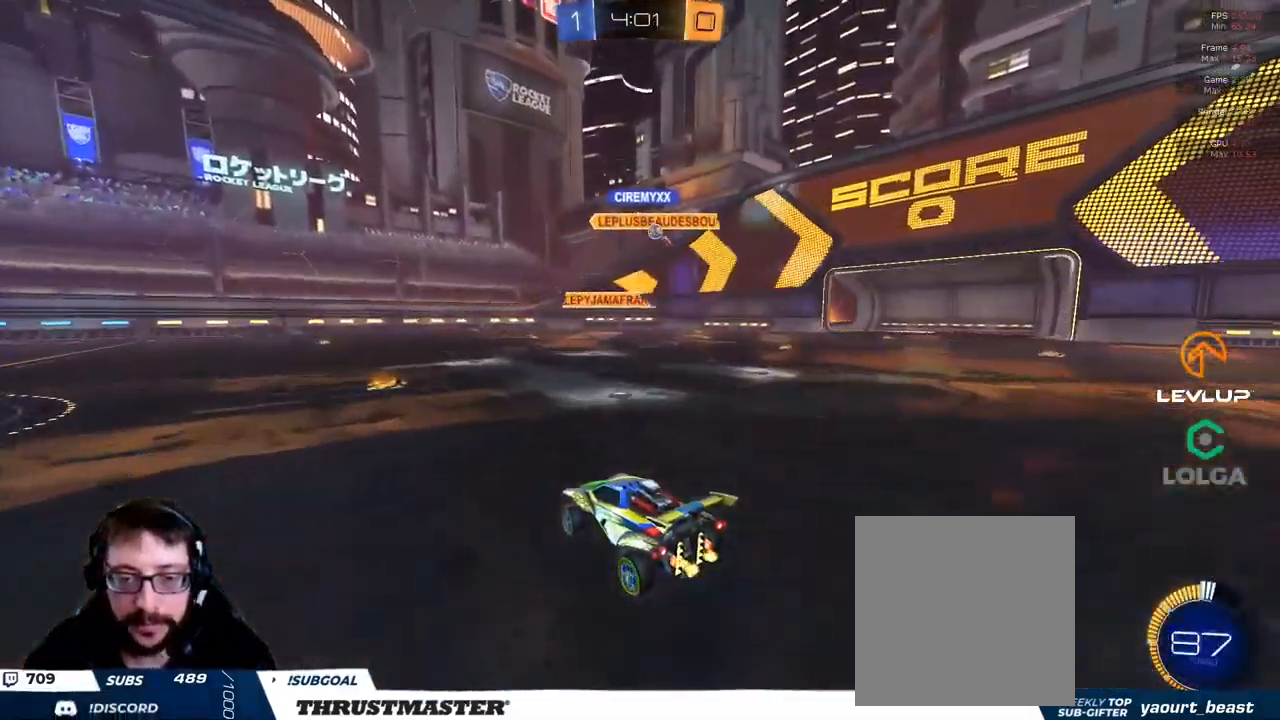
{"buttons": ["B", "R2"], "left_stick": "up-left", "right_stick": "center", "events": [[300, "left_stick", "left"], [350, "left_stick", "up-left"], [467, "B", "down"]]}
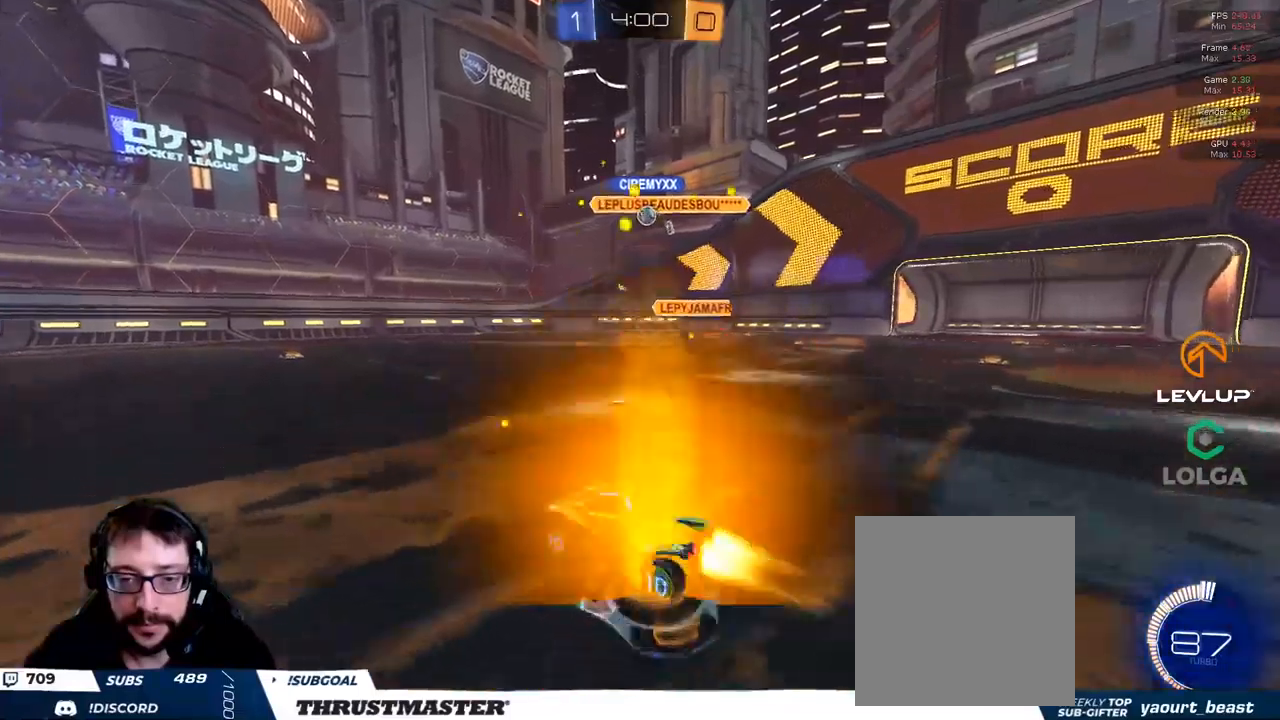
{"buttons": ["R2"], "left_stick": "right", "right_stick": "center", "events": [[50, "left_stick", "right"], [317, "left_stick", "center"], [433, "left_stick", "right"], [483, "B", "up"]]}
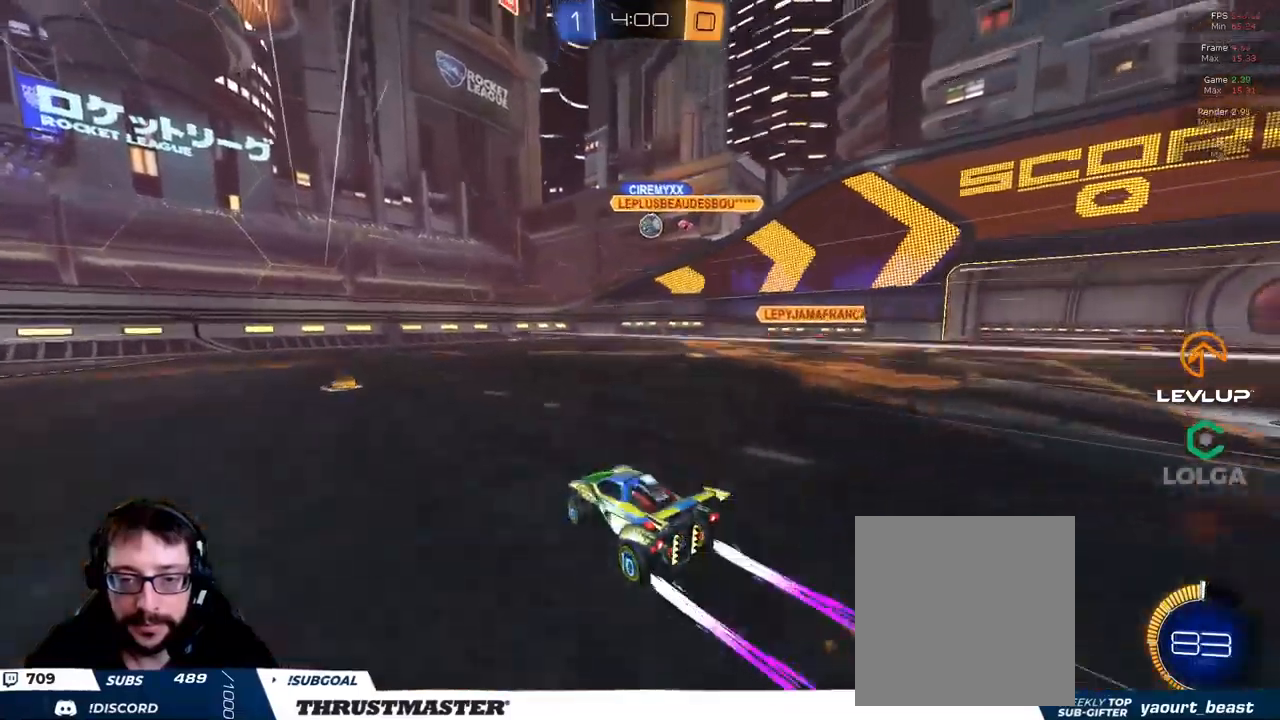
{"buttons": ["R2"], "left_stick": "right", "right_stick": "center", "events": [[83, "left_stick", "center"], [217, "left_stick", "right"], [300, "left_stick", "center"], [450, "left_stick", "right"]]}
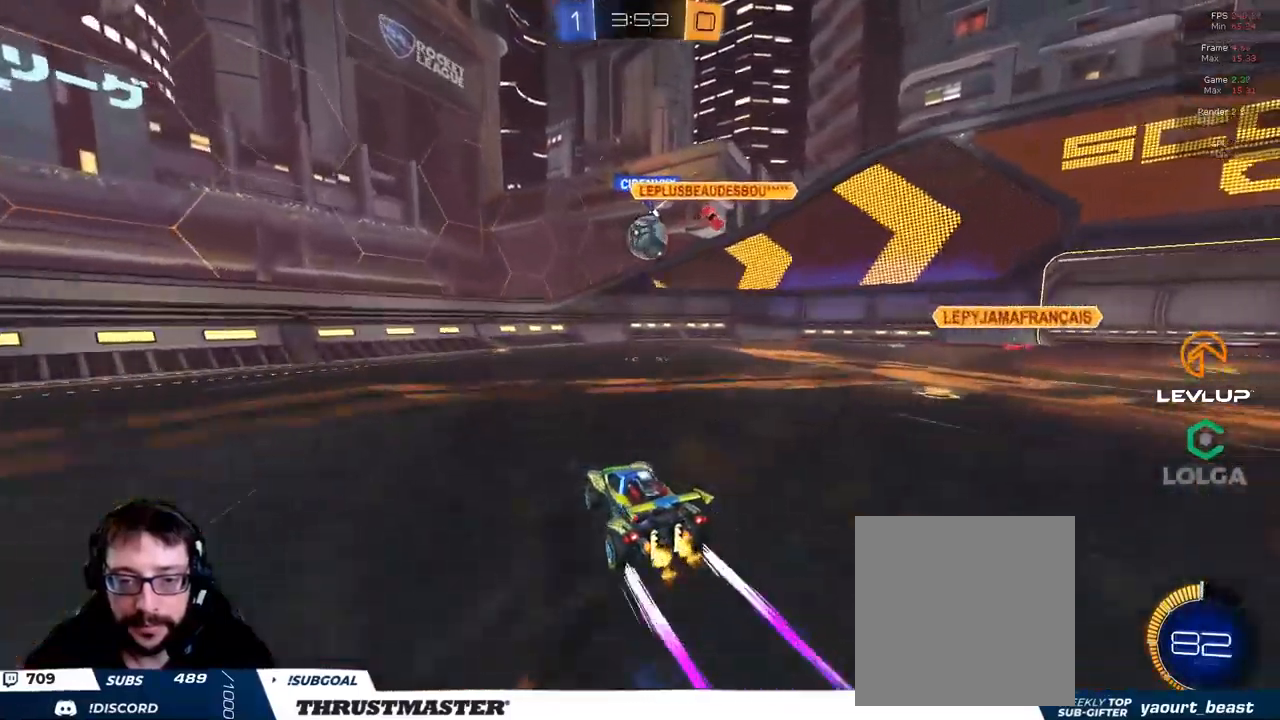
{"buttons": ["R2"], "left_stick": "left", "right_stick": "center", "events": [[67, "left_stick", "center"], [167, "left_stick", "right"], [267, "left_stick", "left"]]}
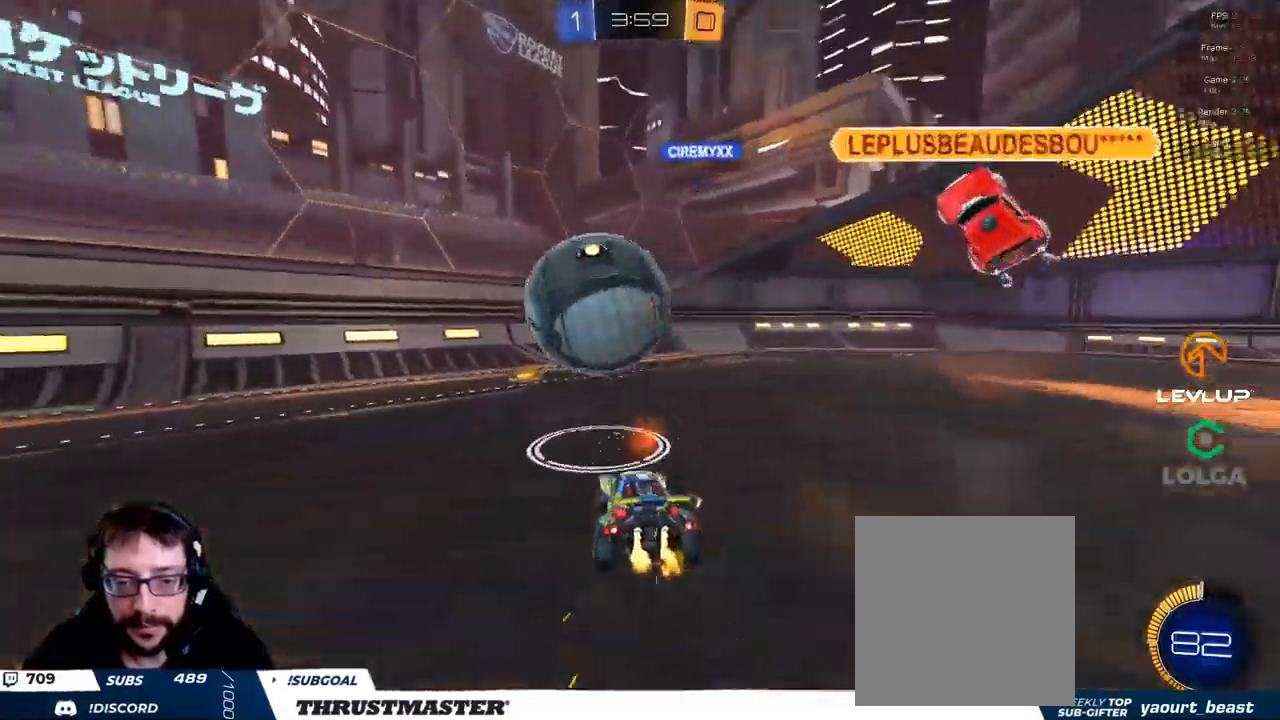
{"buttons": ["R2"], "left_stick": "up-right", "right_stick": "center", "events": [[17, "left_stick", "down"], [83, "L2", "down"], [83, "left_stick", "up-right"], [200, "L2", "up"]]}
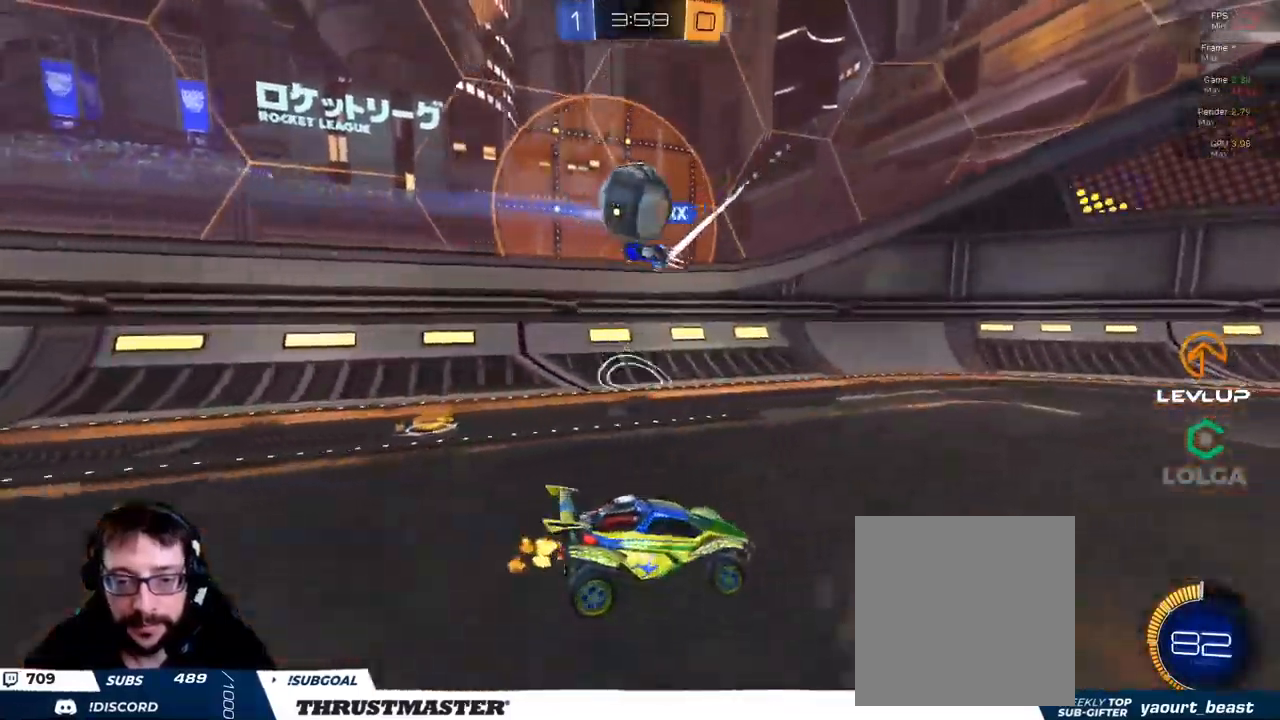
{"buttons": ["A", "B", "R2"], "left_stick": "center", "right_stick": "center", "events": [[283, "left_stick", "center"], [367, "B", "down"], [500, "A", "down"]]}